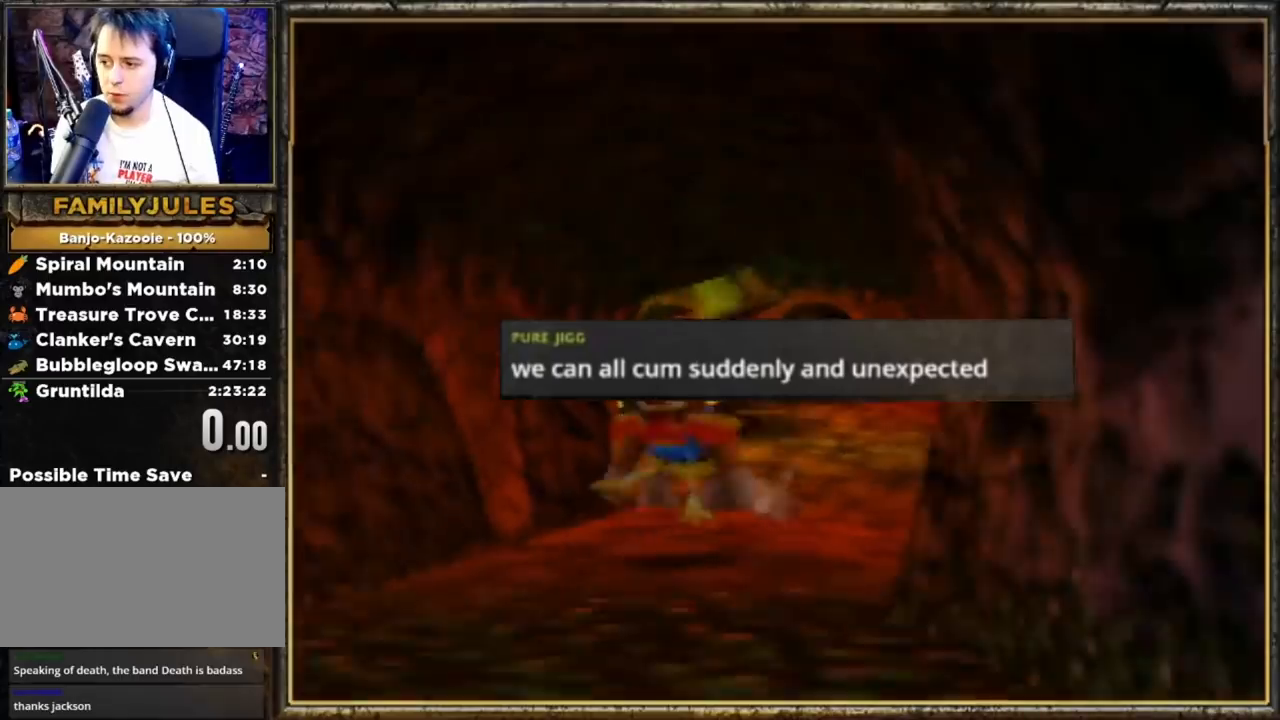
Gameplay with a controller (Nintendo layout); each line is a JSON object with the inputs held at the frame after it. "events" lists button and stick changes between this image and that frame as [ms after this image, input, new state], when the widget could be followed in between. Not read: L3 R3.
{"buttons": ["A", "Z"], "left_stick": "down", "events": [[67, "A", "up"], [133, "A", "down"], [233, "A", "up"], [267, "A", "down"], [367, "A", "up"], [433, "A", "down"]]}
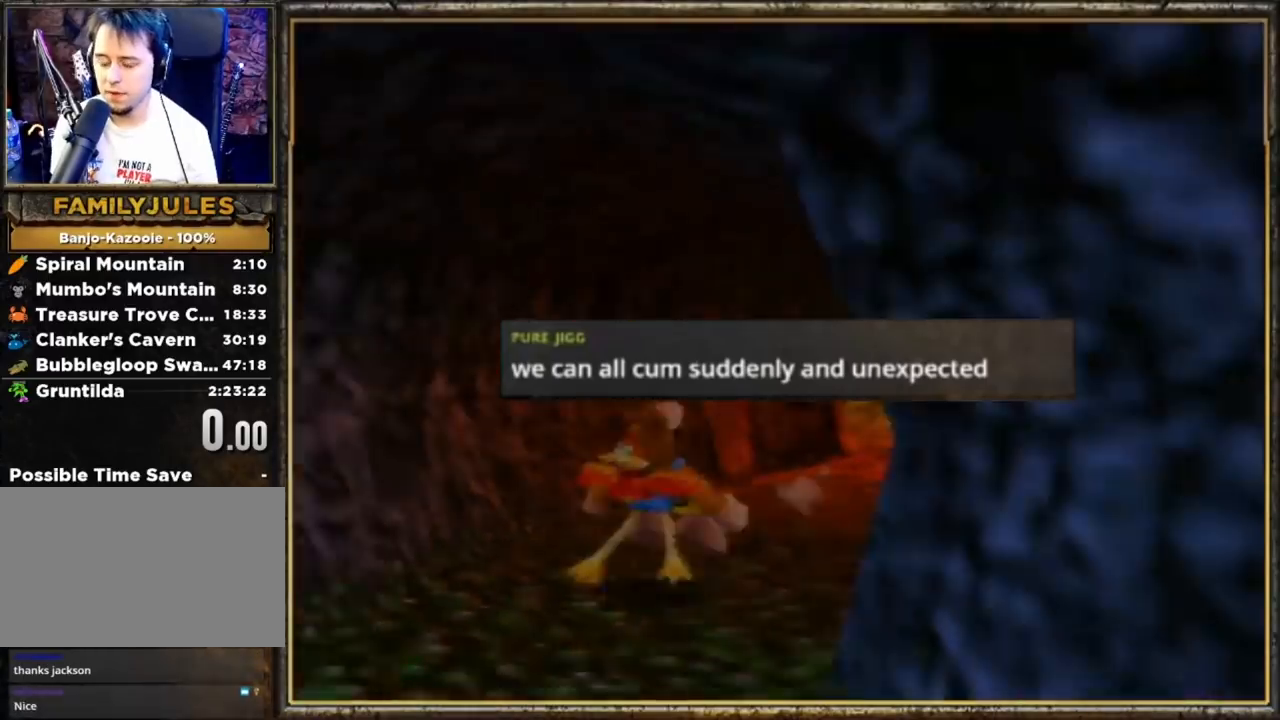
{"buttons": ["A", "Z"], "left_stick": "down", "events": [[33, "A", "up"], [100, "A", "down"], [233, "A", "up"], [267, "A", "down"], [367, "A", "up"], [433, "A", "down"]]}
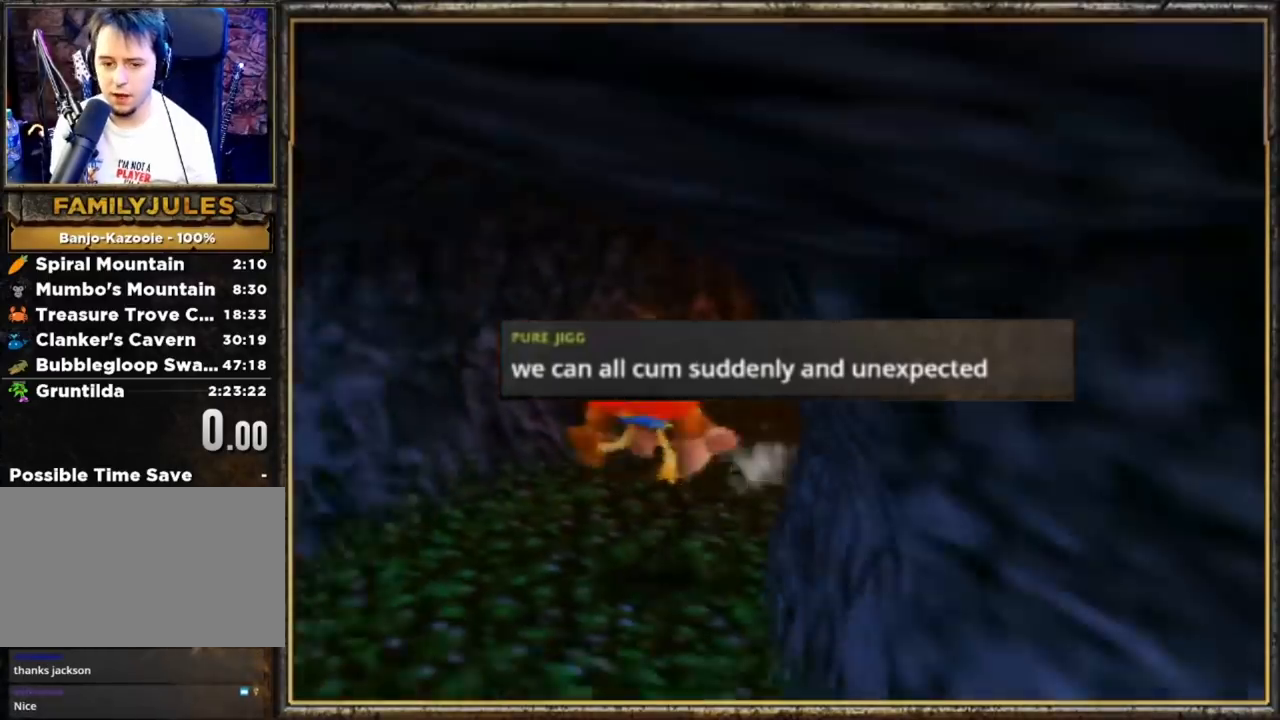
{"buttons": ["A", "Z"], "left_stick": "down", "events": [[67, "A", "up"], [133, "A", "down"], [233, "A", "up"], [300, "A", "down"], [367, "A", "up"], [467, "A", "down"]]}
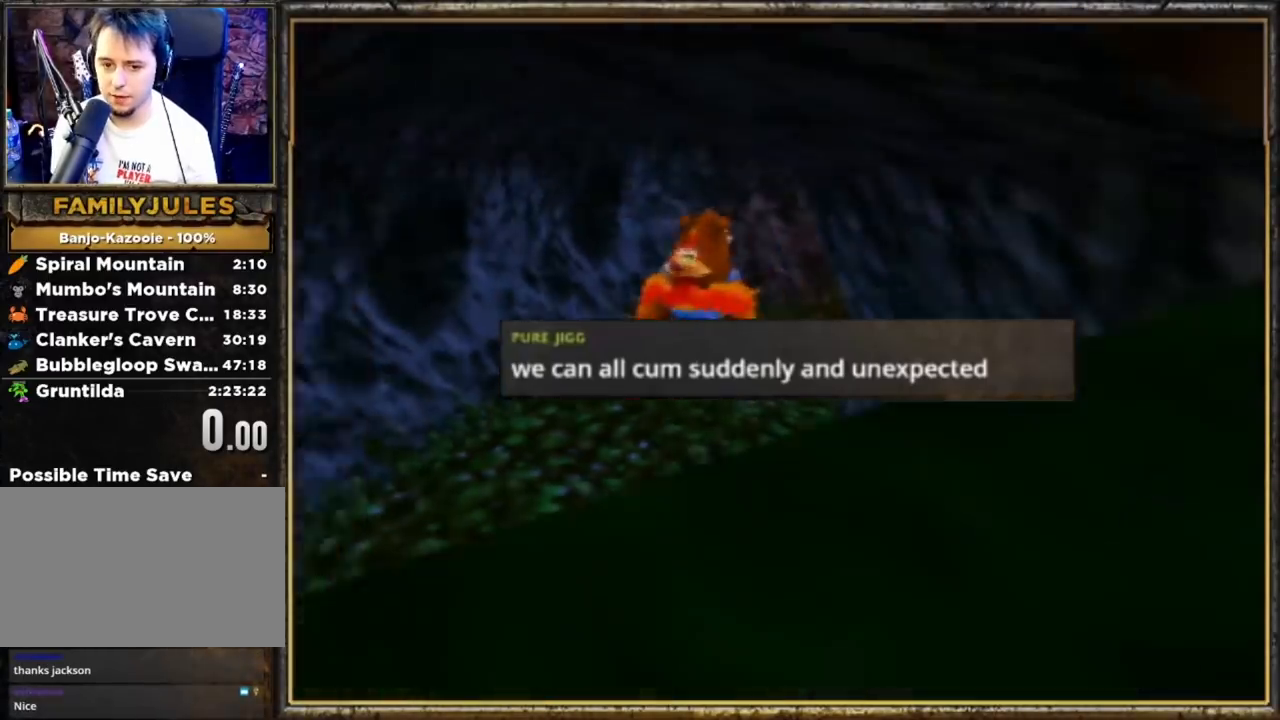
{"buttons": ["A", "Z"], "left_stick": "down", "events": [[67, "A", "up"], [133, "A", "down"], [233, "A", "up"], [267, "A", "down"], [367, "A", "up"], [467, "A", "down"]]}
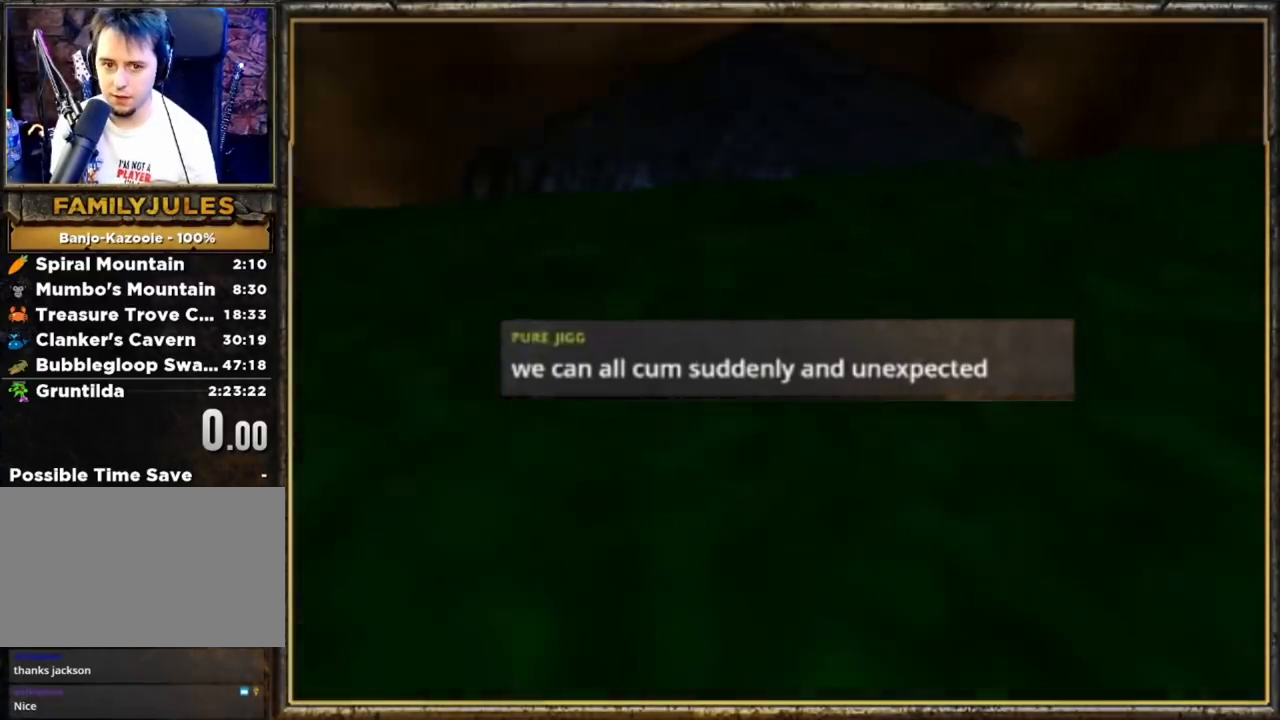
{"buttons": ["A", "Z"], "left_stick": "down", "events": [[67, "A", "up"], [167, "A", "down"], [233, "A", "up"], [333, "A", "down"], [400, "A", "up"], [467, "A", "down"]]}
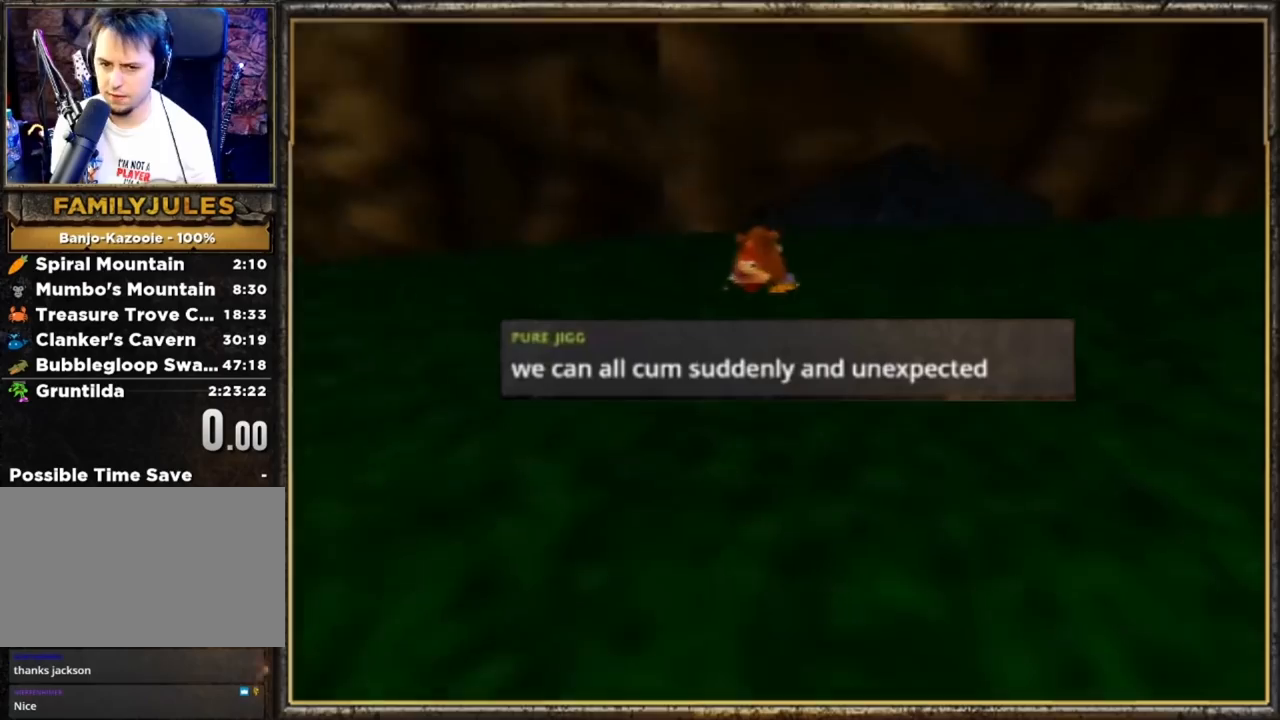
{"buttons": ["Z"], "left_stick": "down-left", "events": [[100, "A", "up"], [133, "A", "down"], [233, "A", "up"], [300, "A", "down"], [433, "A", "up"], [500, "left_stick", "down-left"]]}
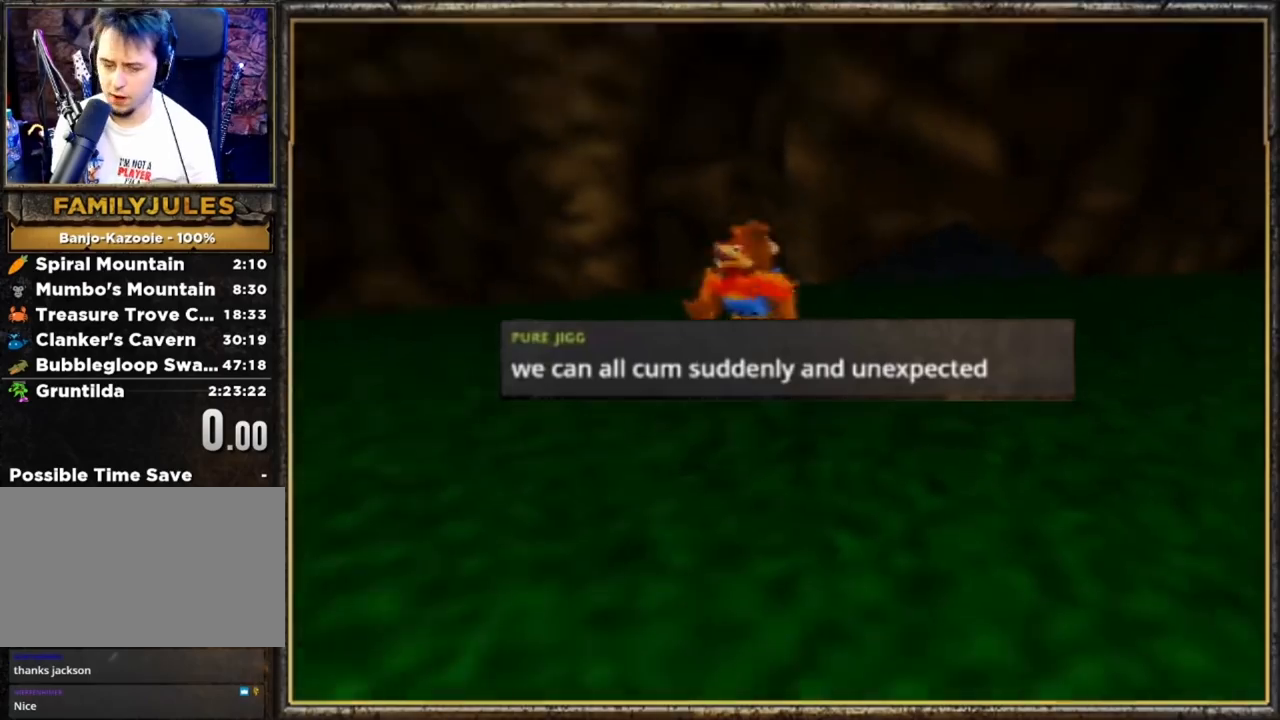
{"buttons": ["A", "Z"], "left_stick": "down-left", "events": [[400, "A", "down"]]}
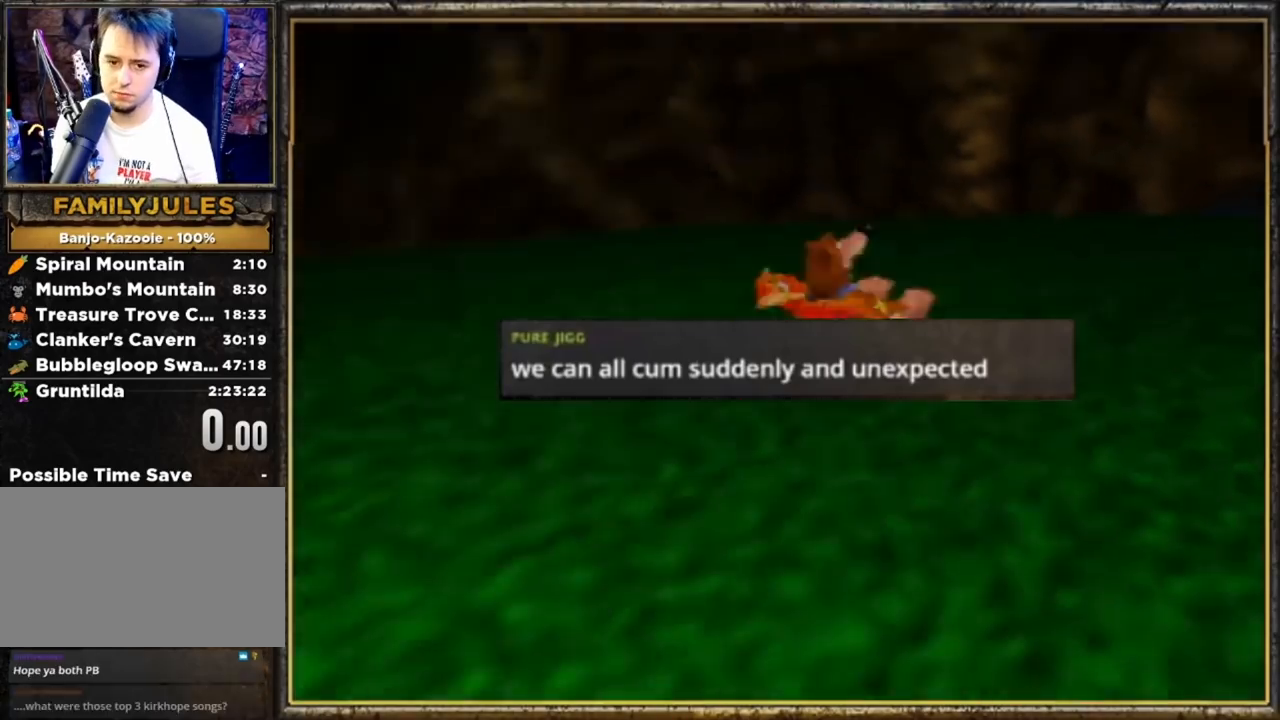
{"buttons": ["A", "Z"], "left_stick": "down-left", "events": []}
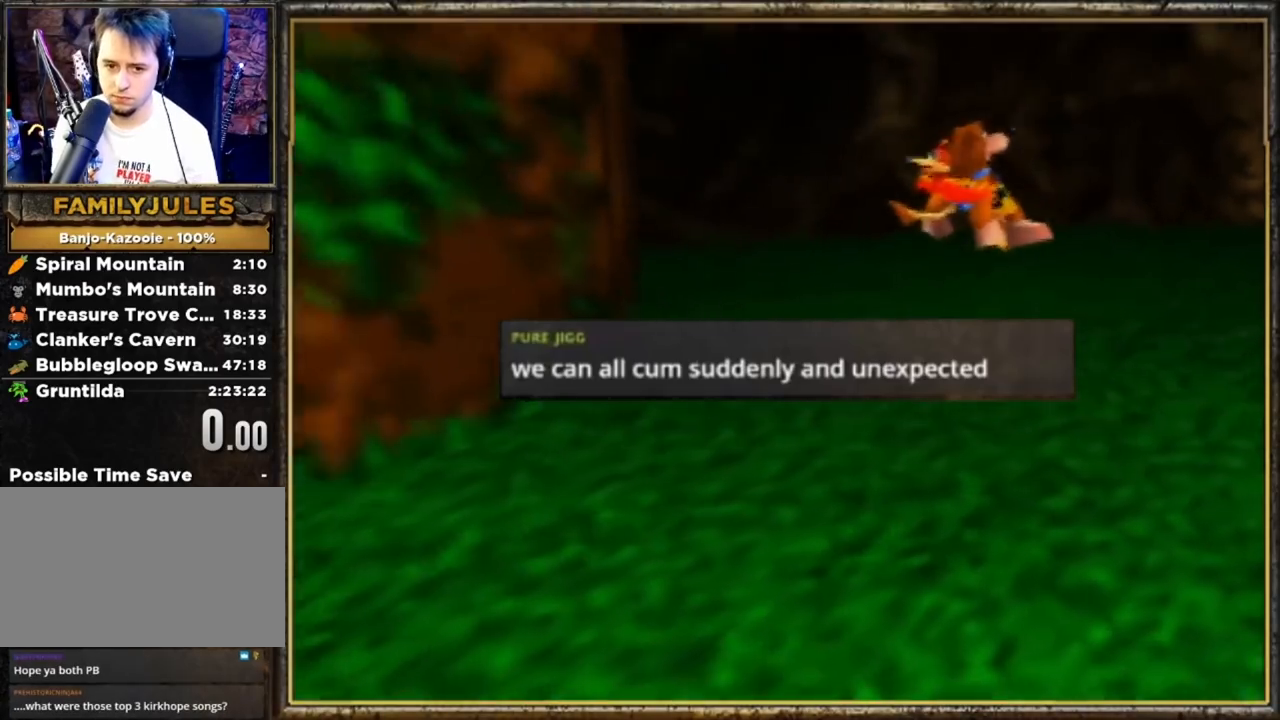
{"buttons": [], "left_stick": "down-left", "events": [[133, "A", "up"], [300, "Z", "up"]]}
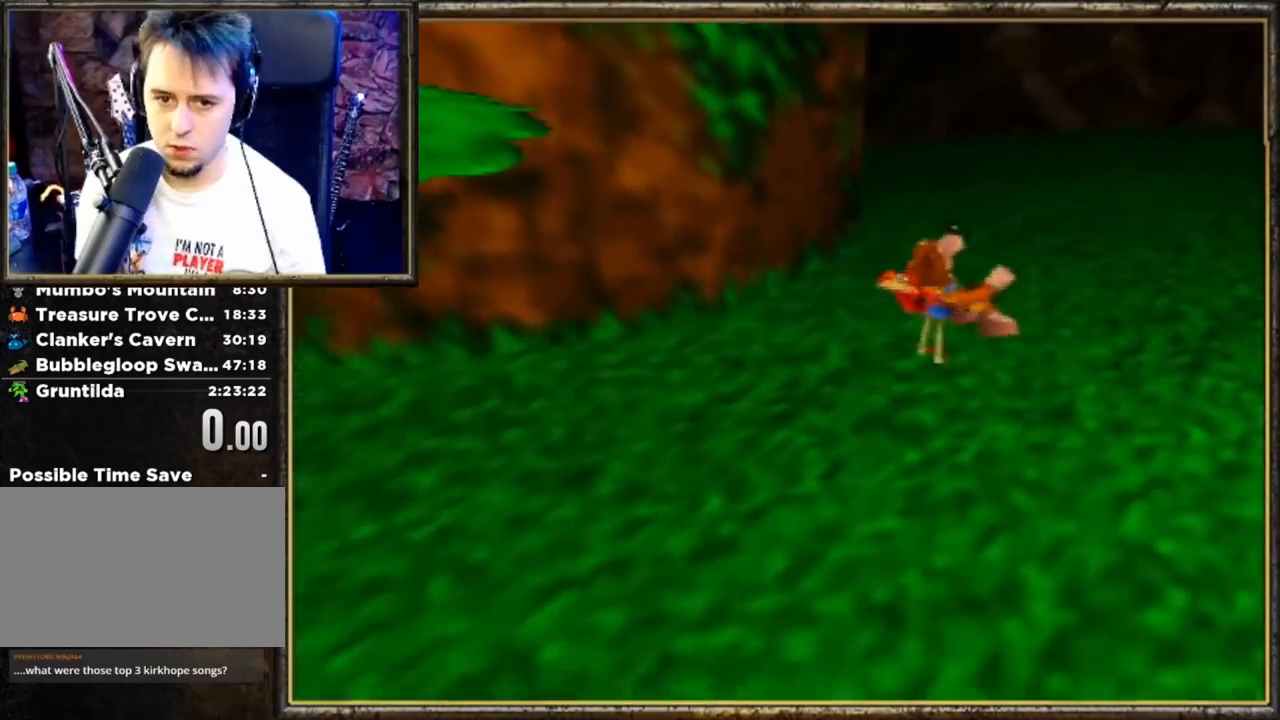
{"buttons": [], "left_stick": "center", "events": [[100, "B", "down"], [167, "left_stick", "center"], [200, "B", "up"]]}
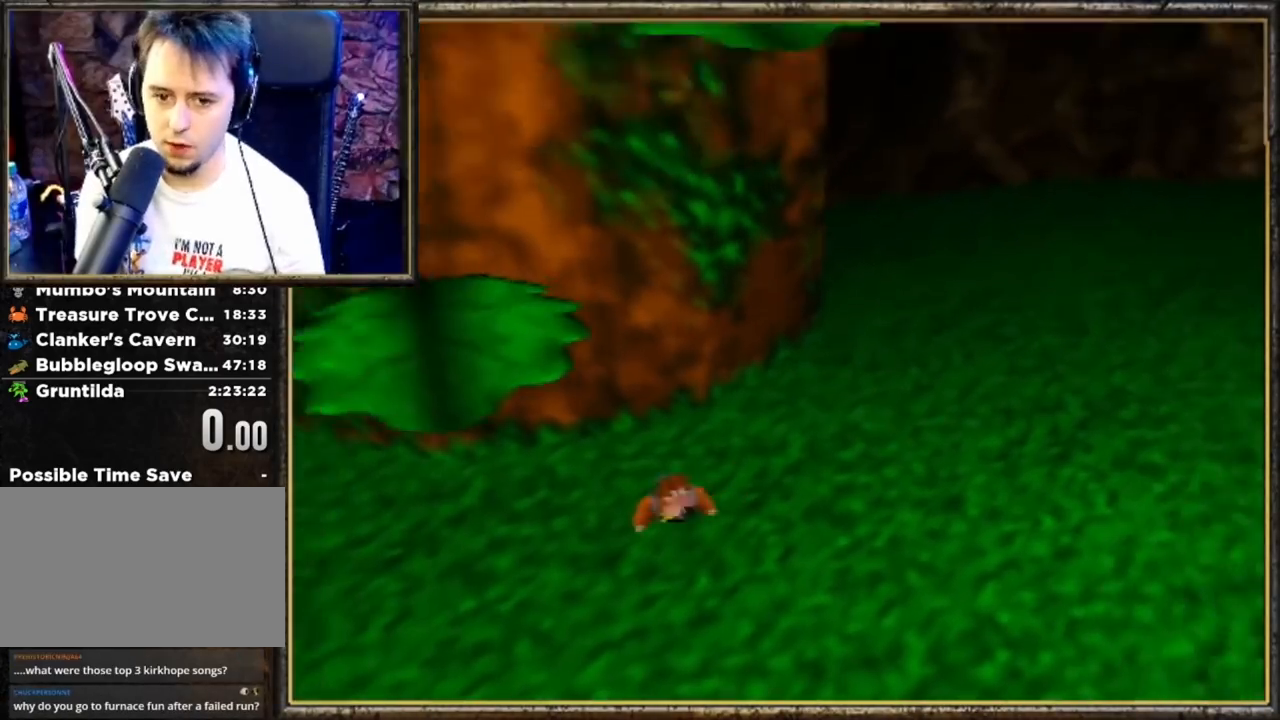
{"buttons": ["Z"], "left_stick": "center", "events": [[367, "Z", "down"]]}
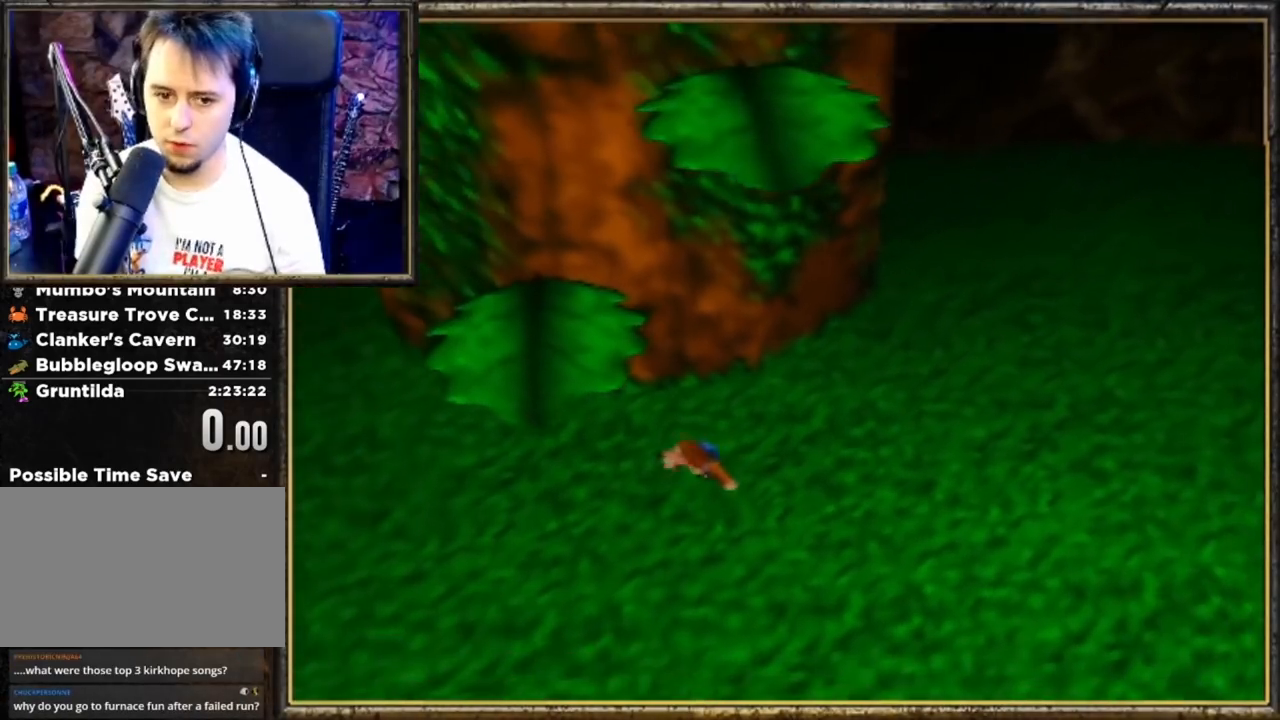
{"buttons": ["A", "Z"], "left_stick": "center", "events": [[33, "A", "down"]]}
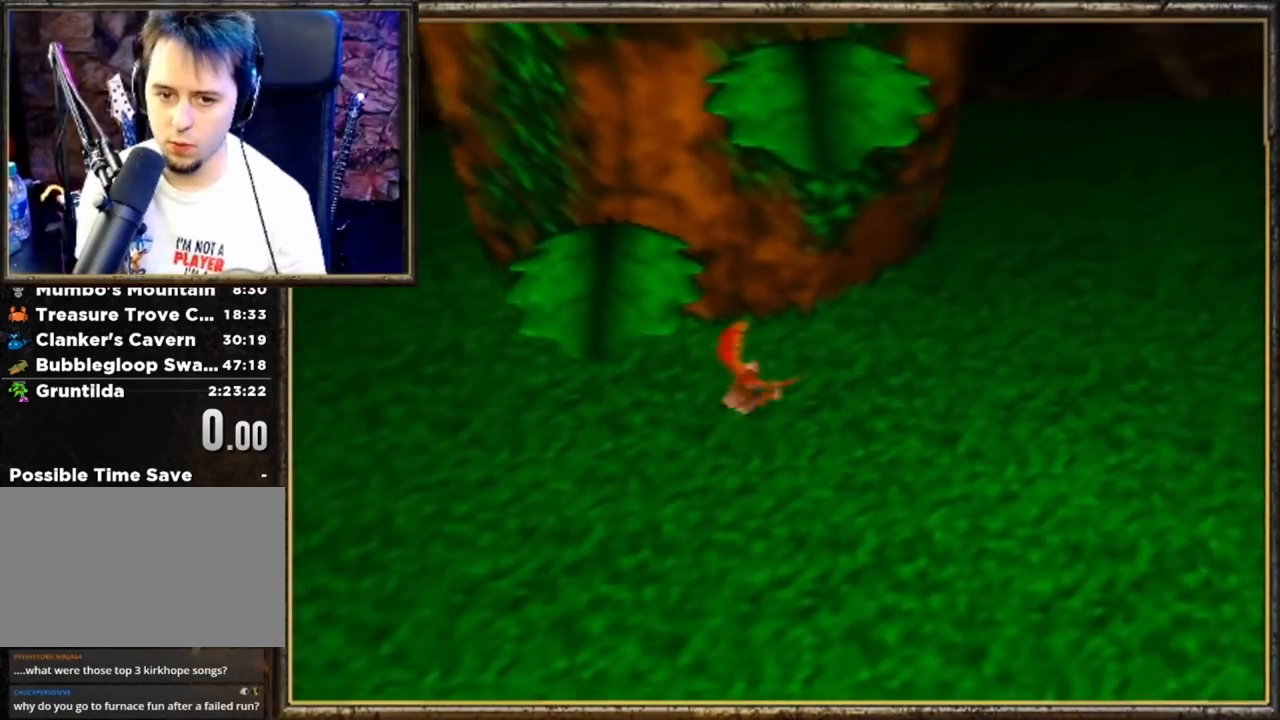
{"buttons": ["A", "Z"], "left_stick": "left", "events": [[200, "left_stick", "left"]]}
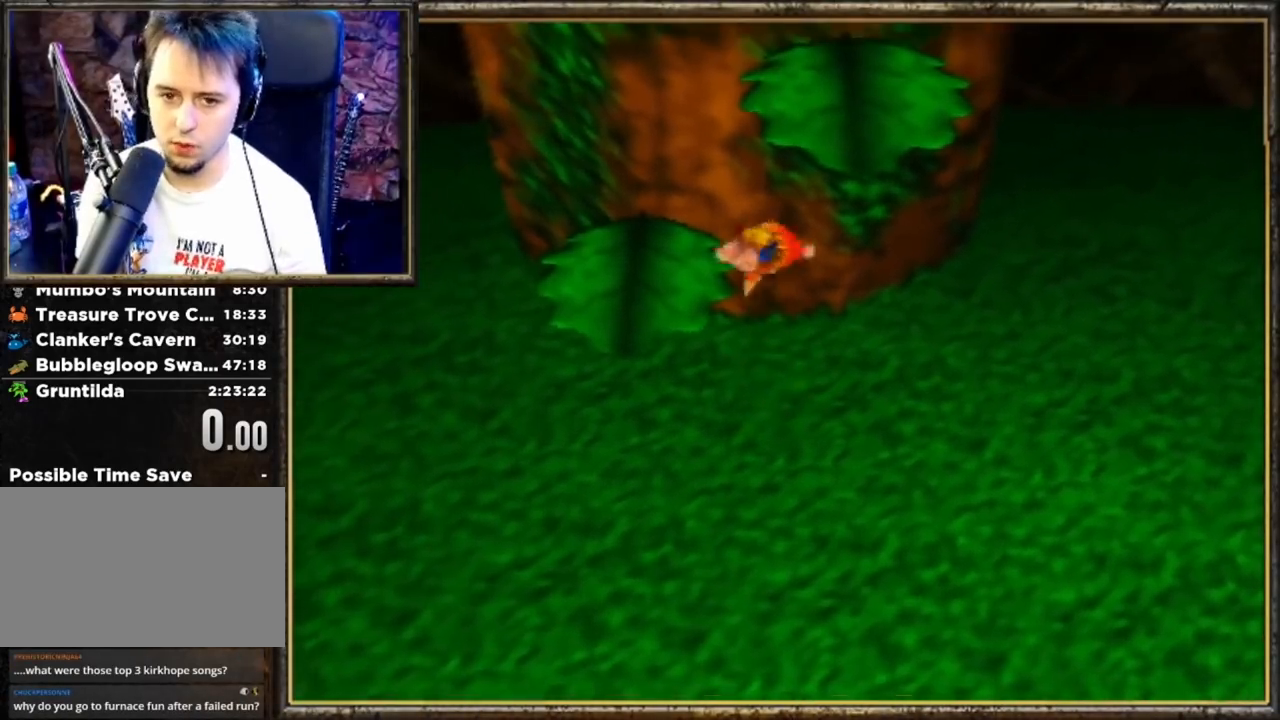
{"buttons": ["A"], "left_stick": "up-left", "events": [[167, "Z", "up"], [333, "left_stick", "up-left"]]}
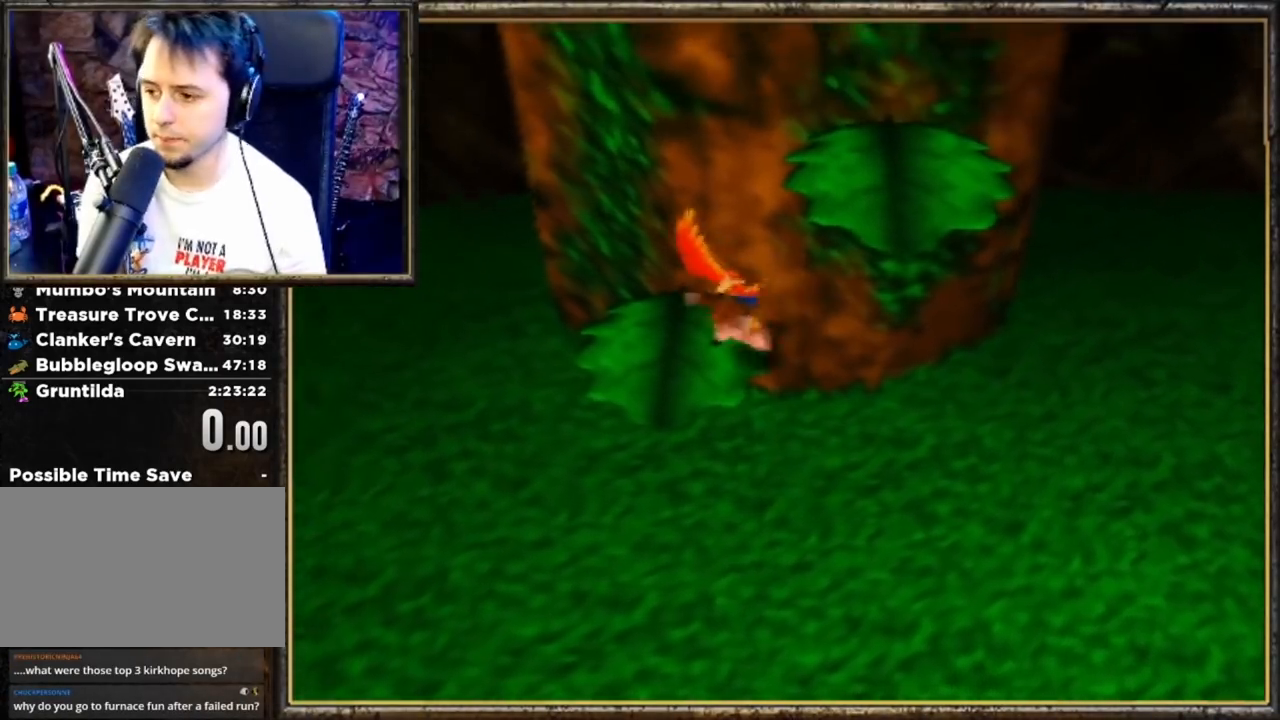
{"buttons": [], "left_stick": "up", "events": [[33, "A", "up"], [200, "left_stick", "center"], [267, "left_stick", "up"]]}
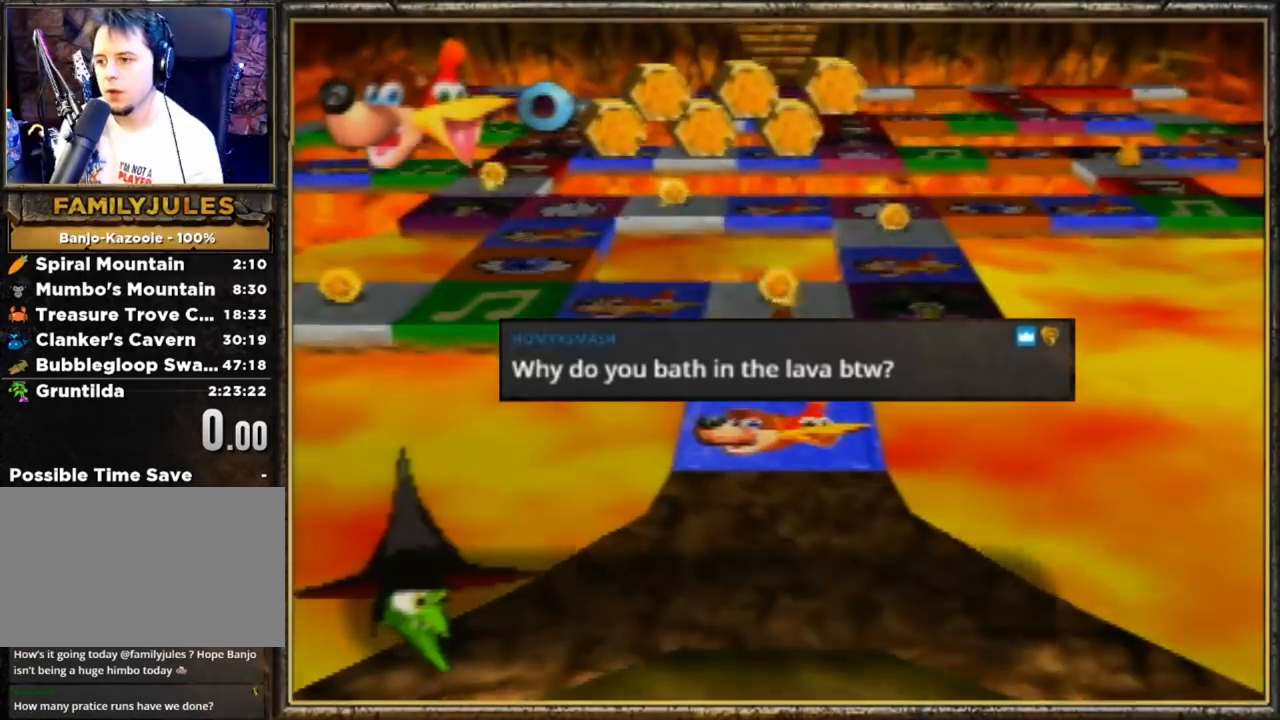
{"buttons": ["A", "B"], "left_stick": "center", "events": [[100, "left_stick", "center"], [200, "A", "down"], [333, "A", "up"], [467, "B", "down"], [500, "A", "down"]]}
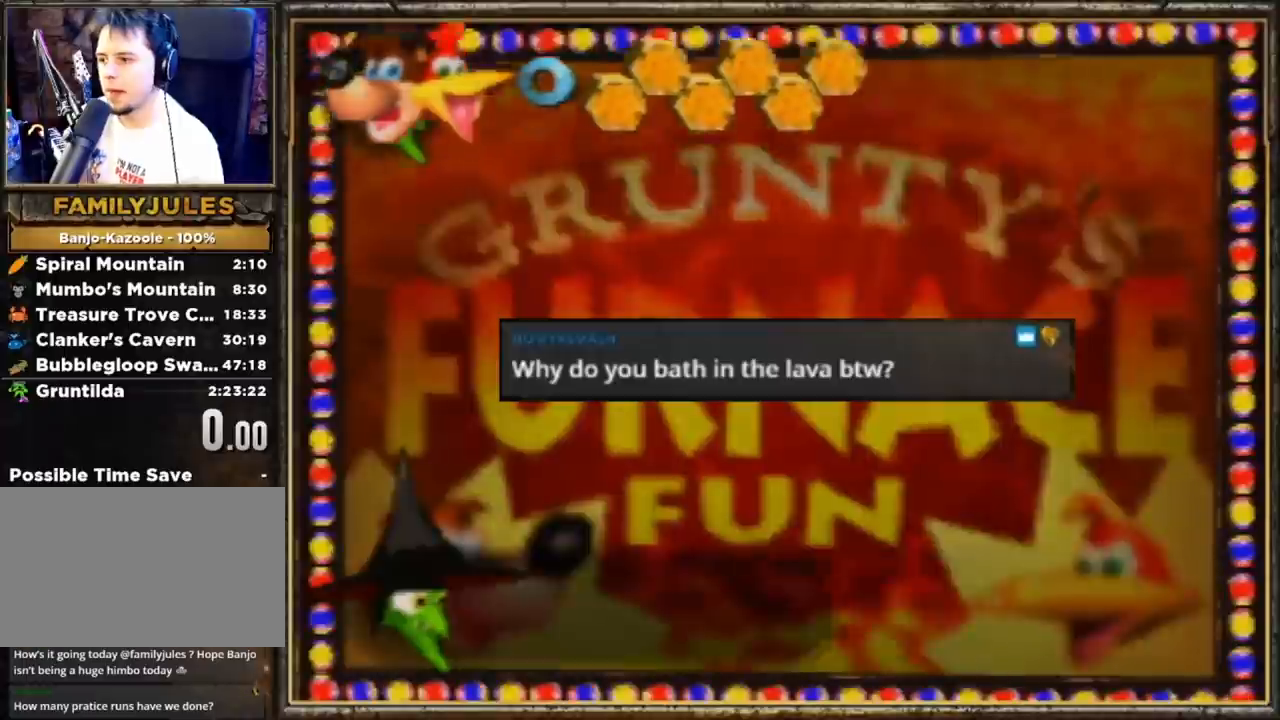
{"buttons": ["A", "B"], "left_stick": "center", "events": []}
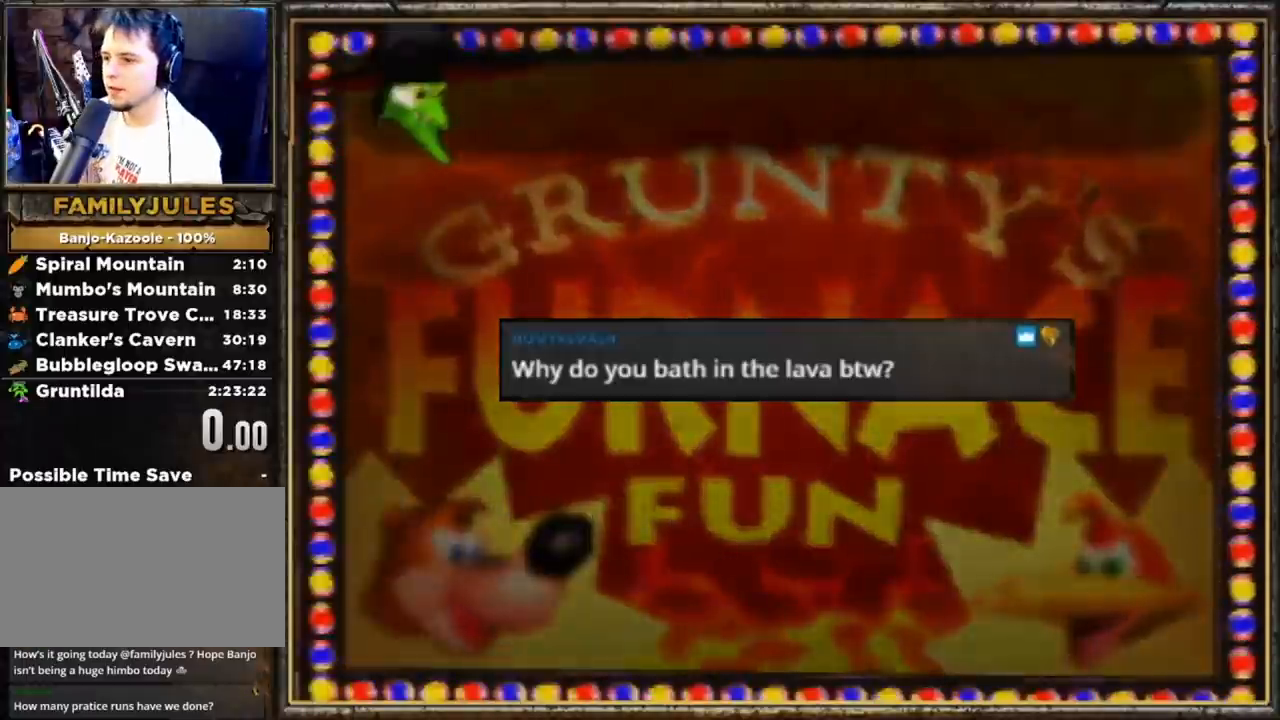
{"buttons": ["A", "B"], "left_stick": "center", "events": []}
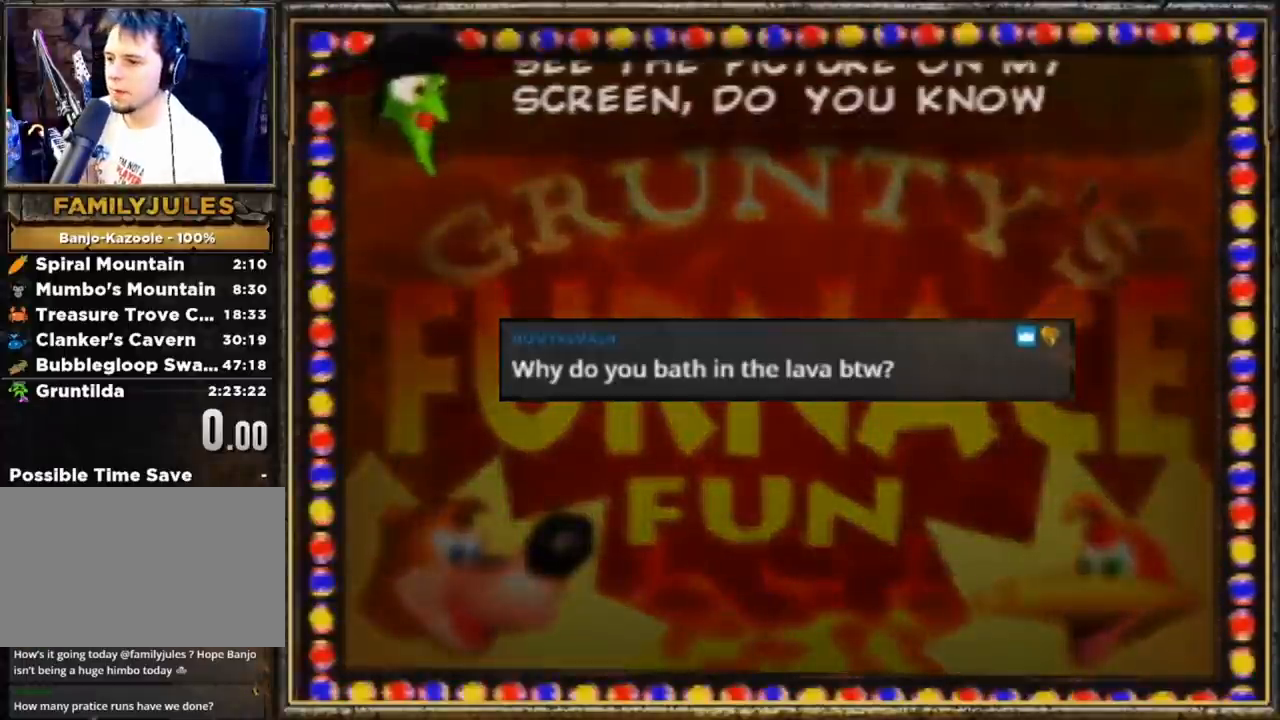
{"buttons": ["A", "B"], "left_stick": "center", "events": []}
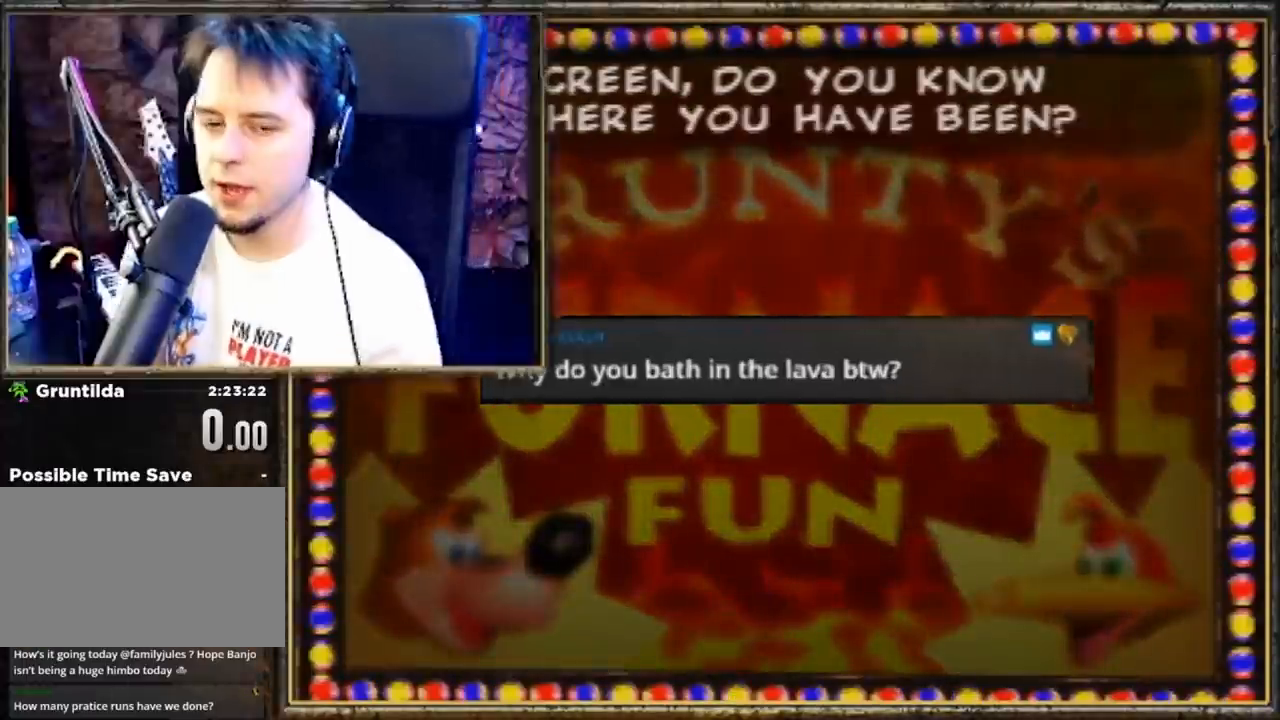
{"buttons": ["A", "B"], "left_stick": "center", "events": []}
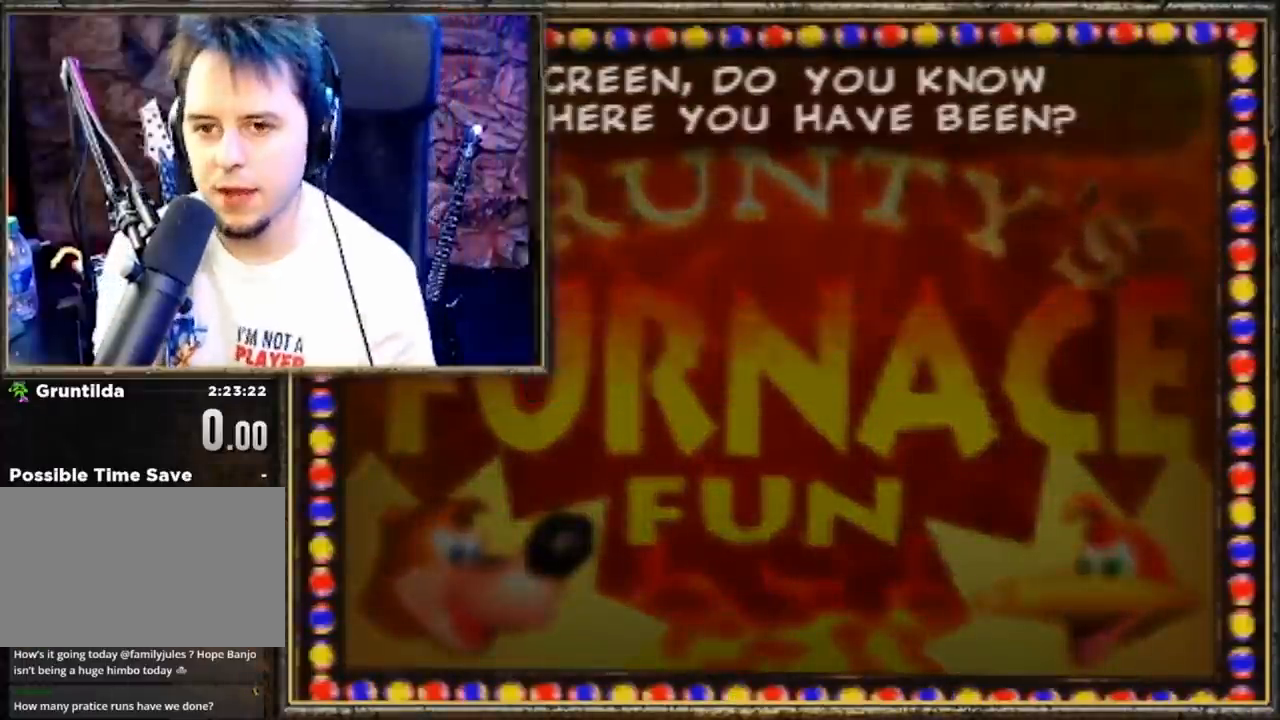
{"buttons": [], "left_stick": "center", "events": [[400, "B", "up"], [433, "A", "up"]]}
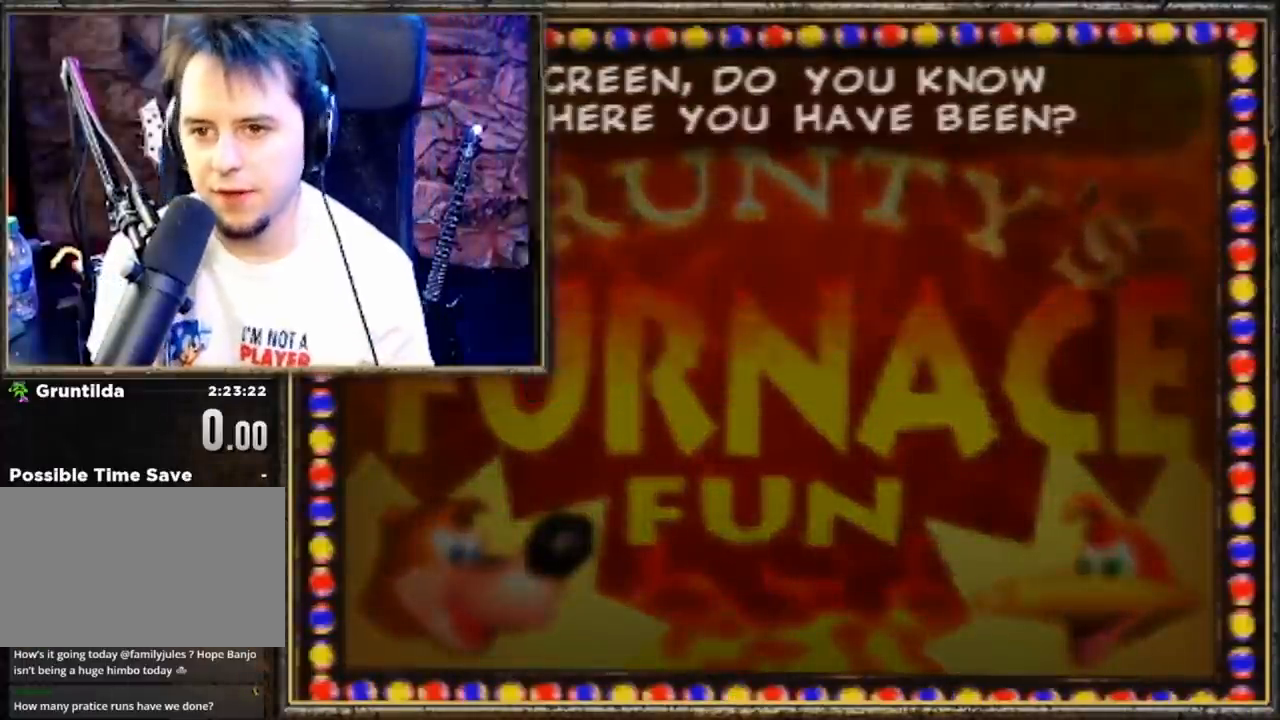
{"buttons": [], "left_stick": "center", "events": []}
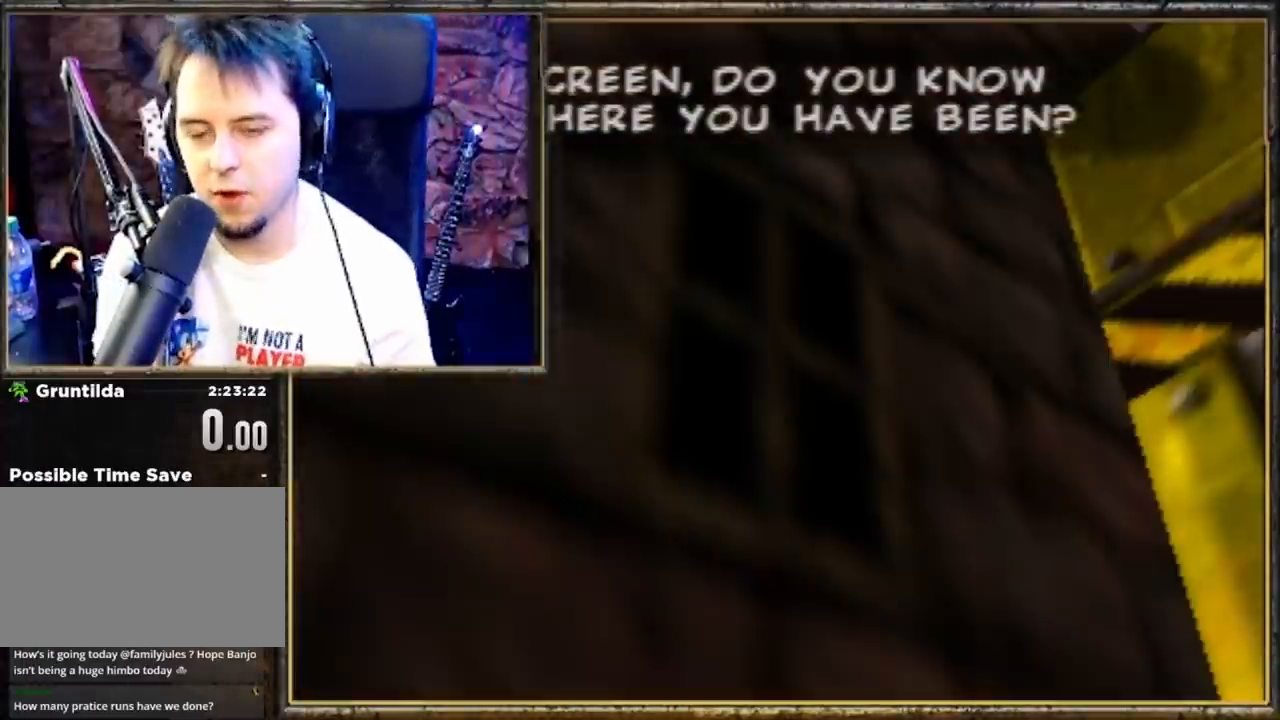
{"buttons": ["A", "B"], "left_stick": "center", "events": [[300, "A", "down"], [300, "B", "down"]]}
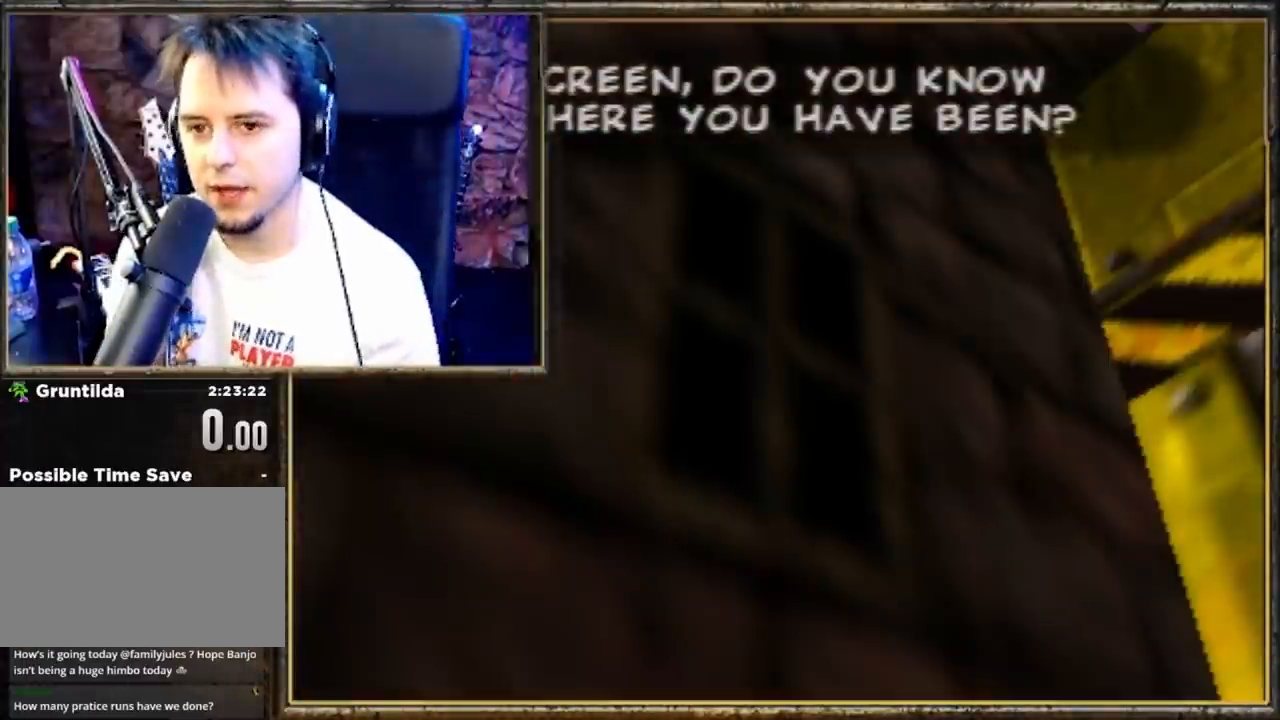
{"buttons": ["A", "B"], "left_stick": "center", "events": []}
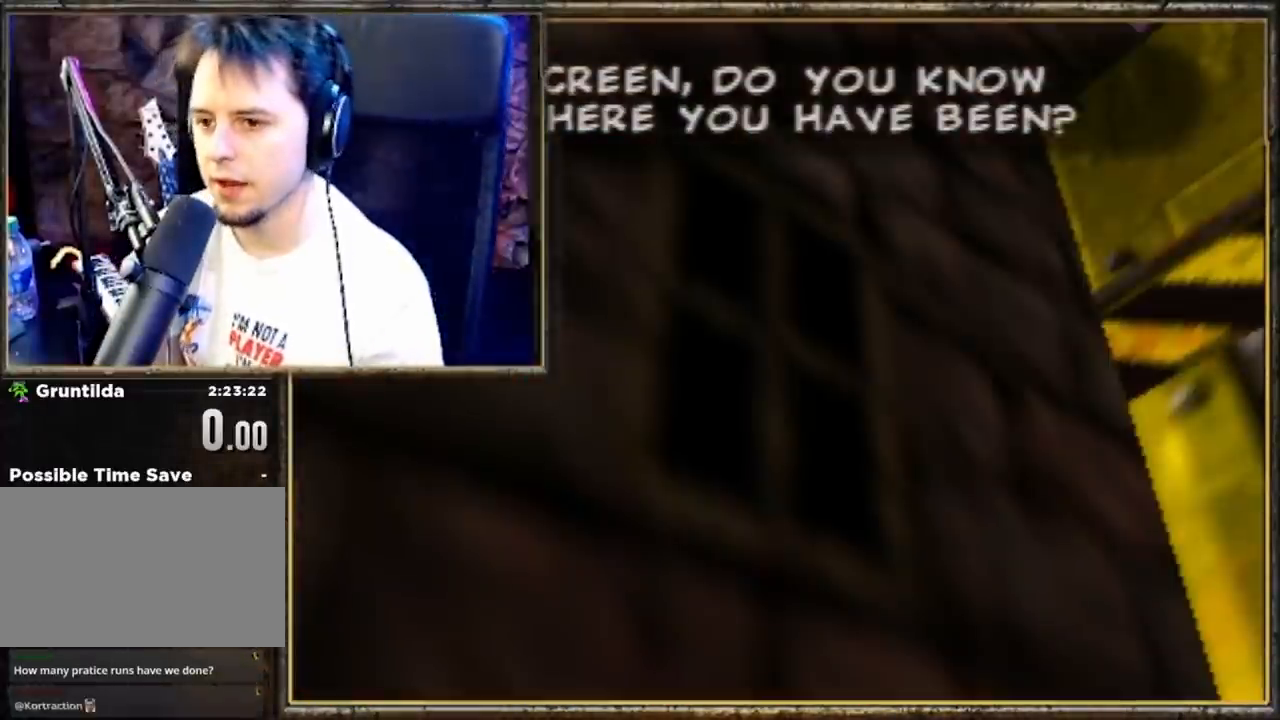
{"buttons": [], "left_stick": "center", "events": [[200, "A", "up"], [233, "B", "up"]]}
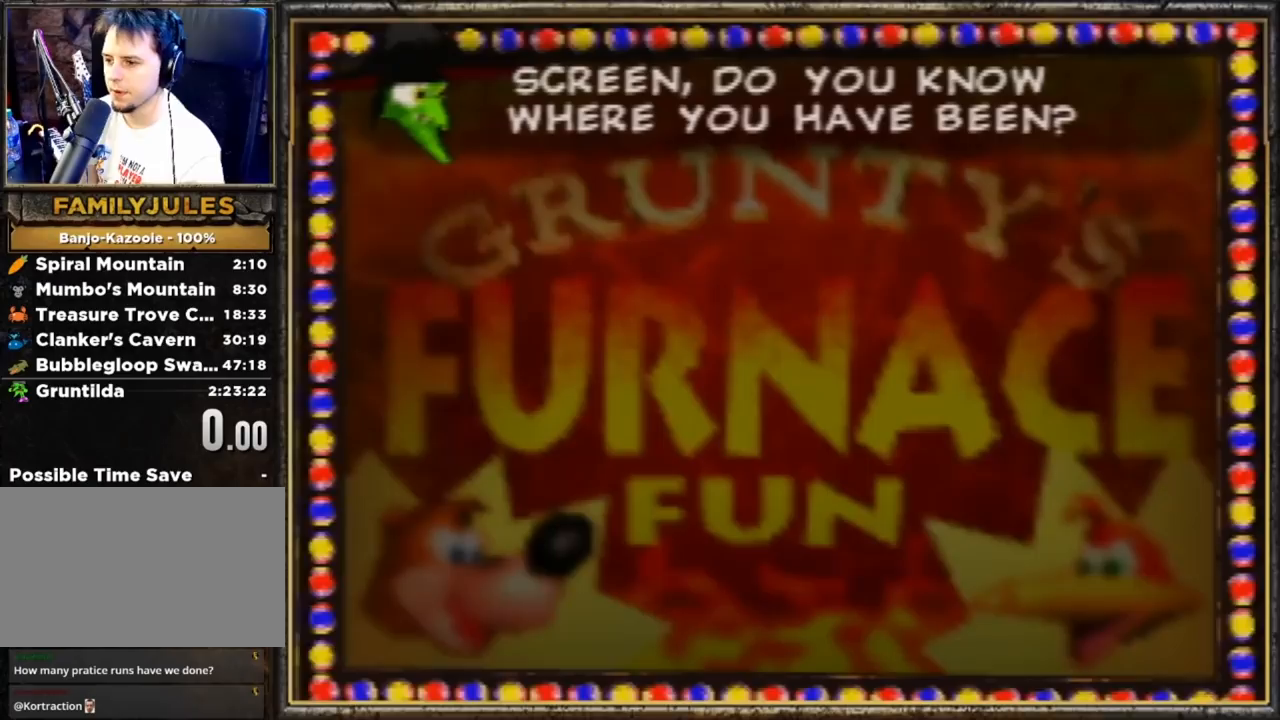
{"buttons": [], "left_stick": "center", "events": []}
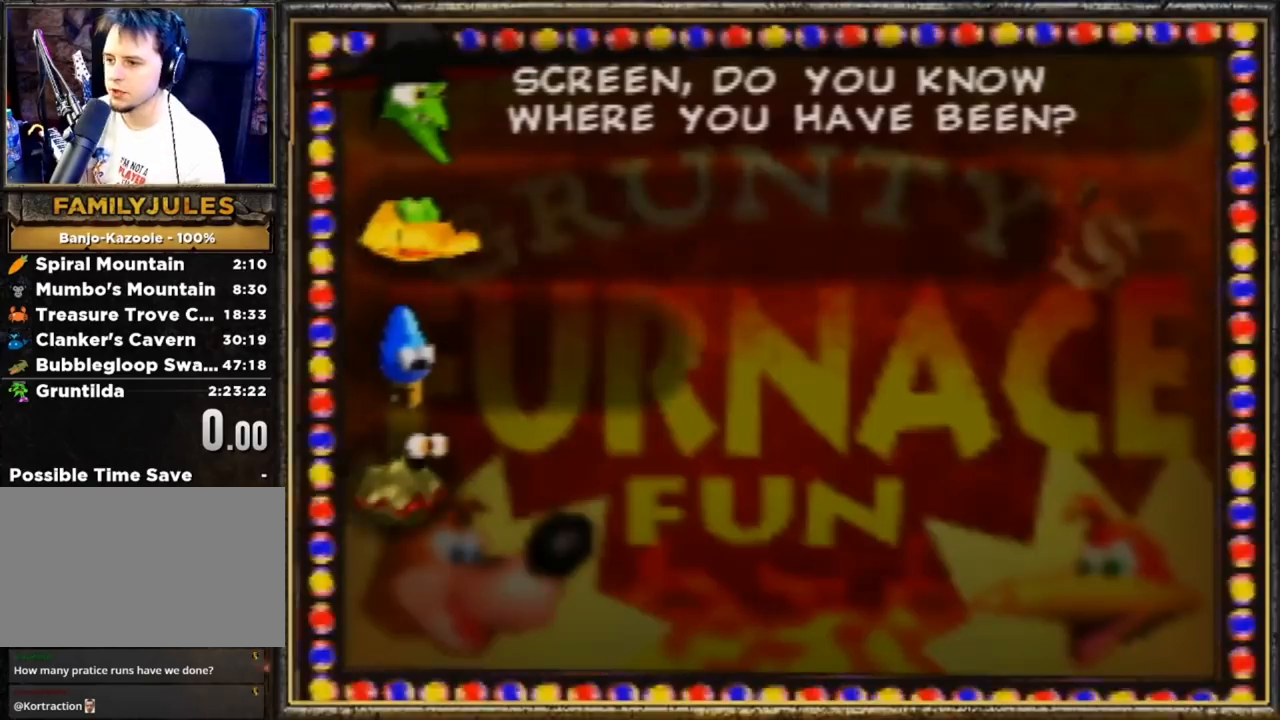
{"buttons": [], "left_stick": "center", "events": []}